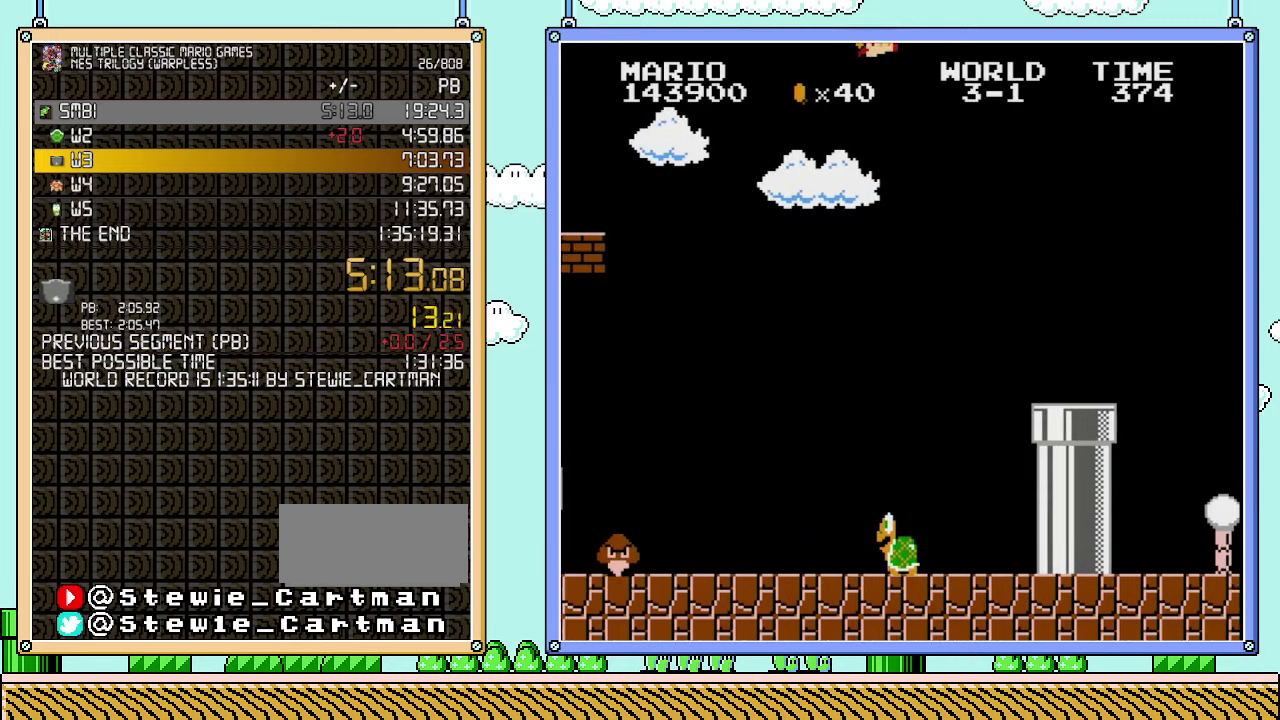
Gameplay with a controller (Nintendo layout); each line is a JSON object with the inputs held at the frame after it. "events" lists button and stick changes between this image and that frame as [ms after this image, input, new state], when the widget could be followed in between. Not read: L3 R3.
{"buttons": ["B", "DPAD_RIGHT"], "events": [[317, "A", "up"]]}
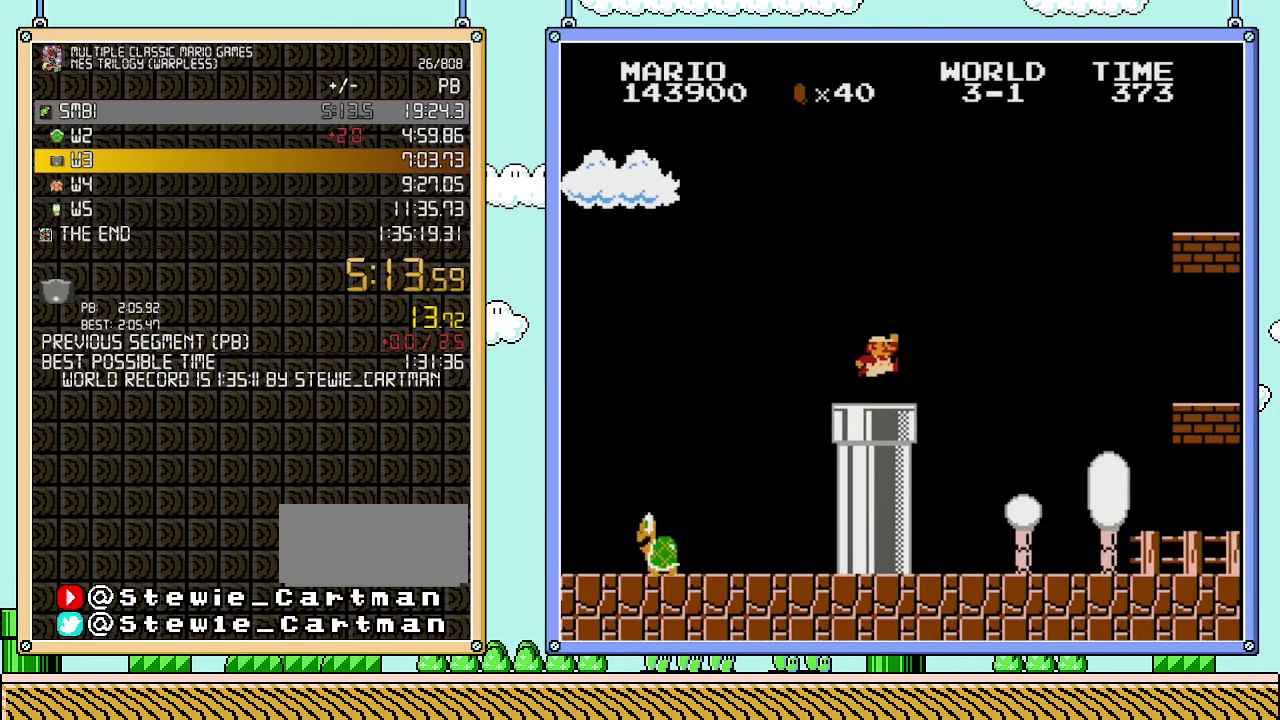
{"buttons": ["B", "DPAD_RIGHT"], "events": []}
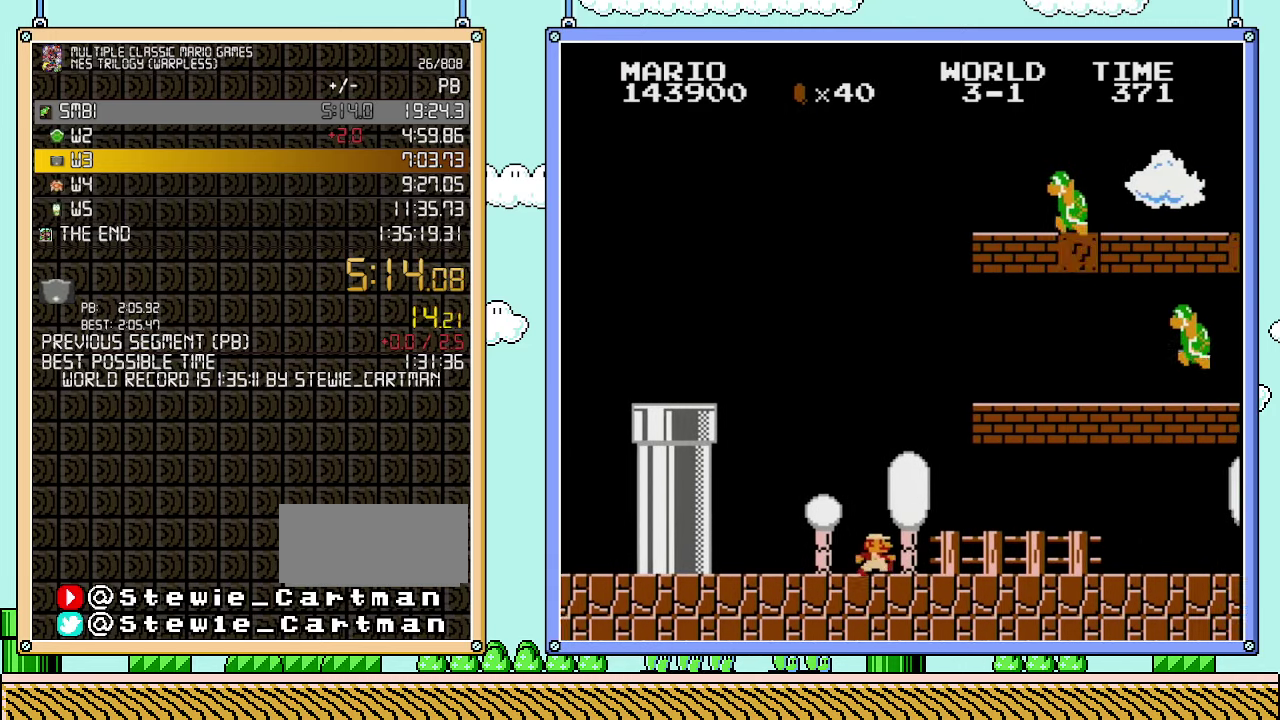
{"buttons": ["B", "DPAD_RIGHT"], "events": []}
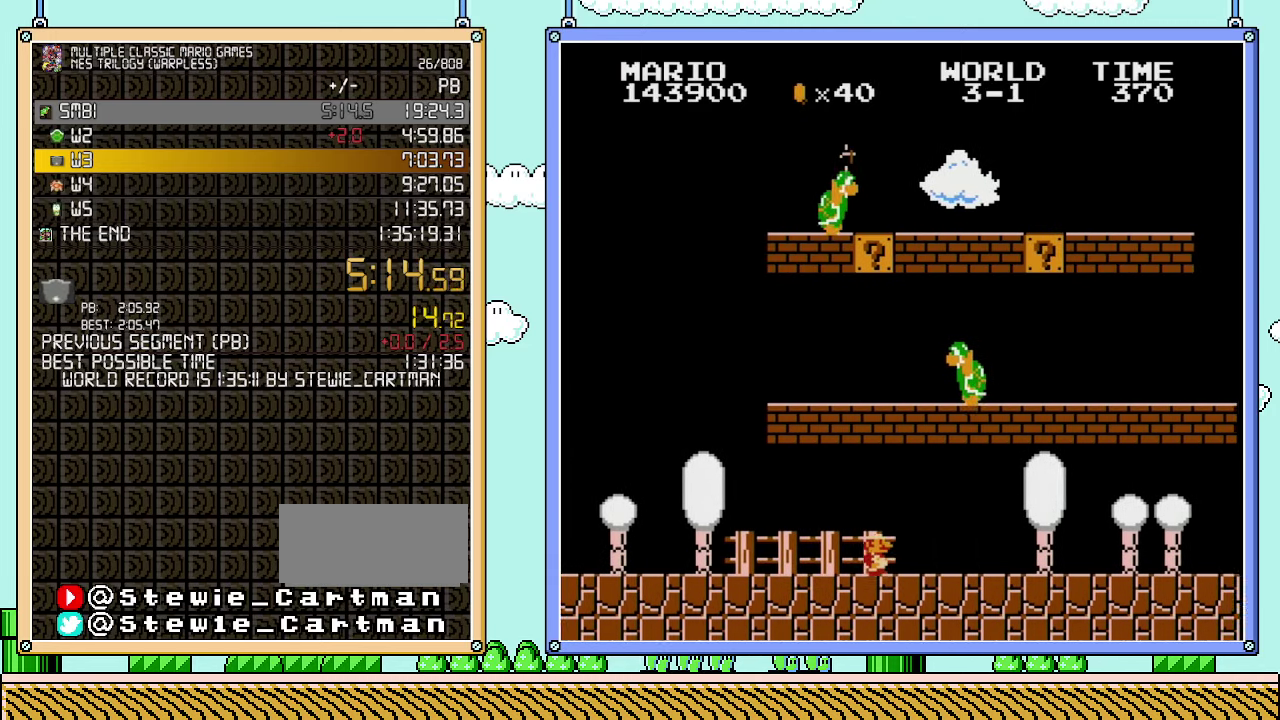
{"buttons": ["A", "B", "DPAD_RIGHT"], "events": [[317, "A", "down"]]}
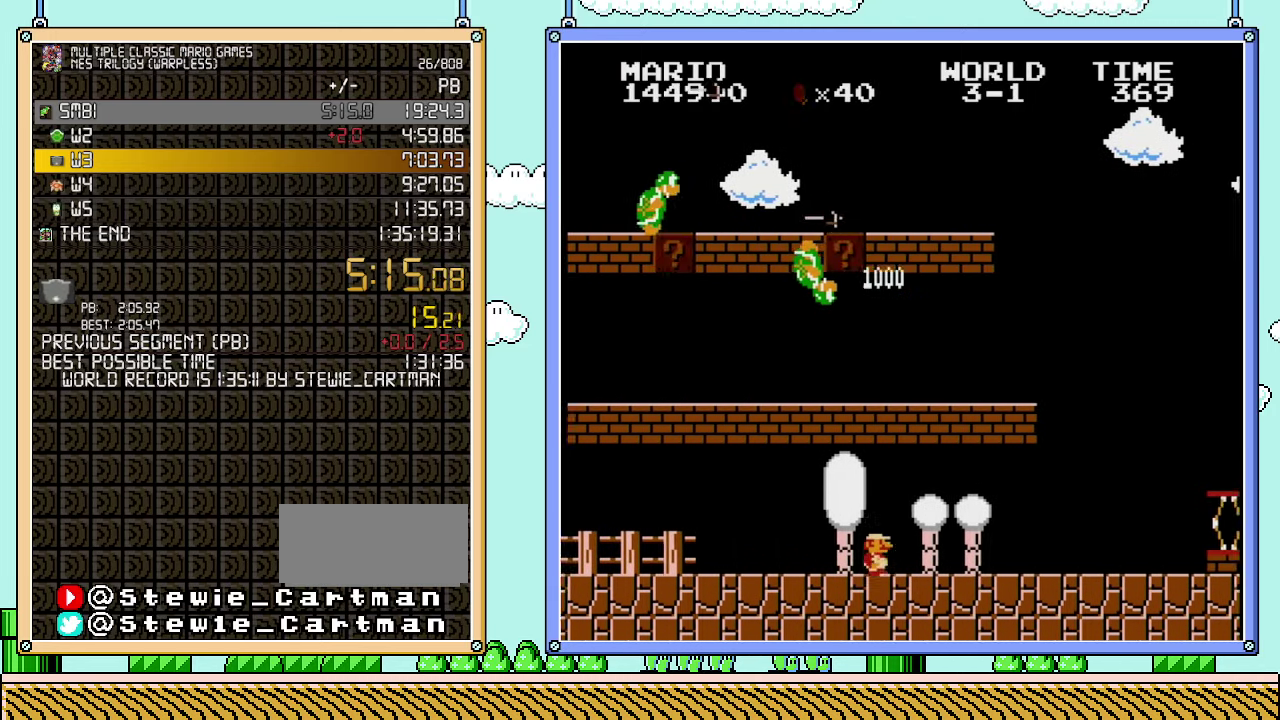
{"buttons": ["B", "DPAD_RIGHT"], "events": [[67, "A", "up"]]}
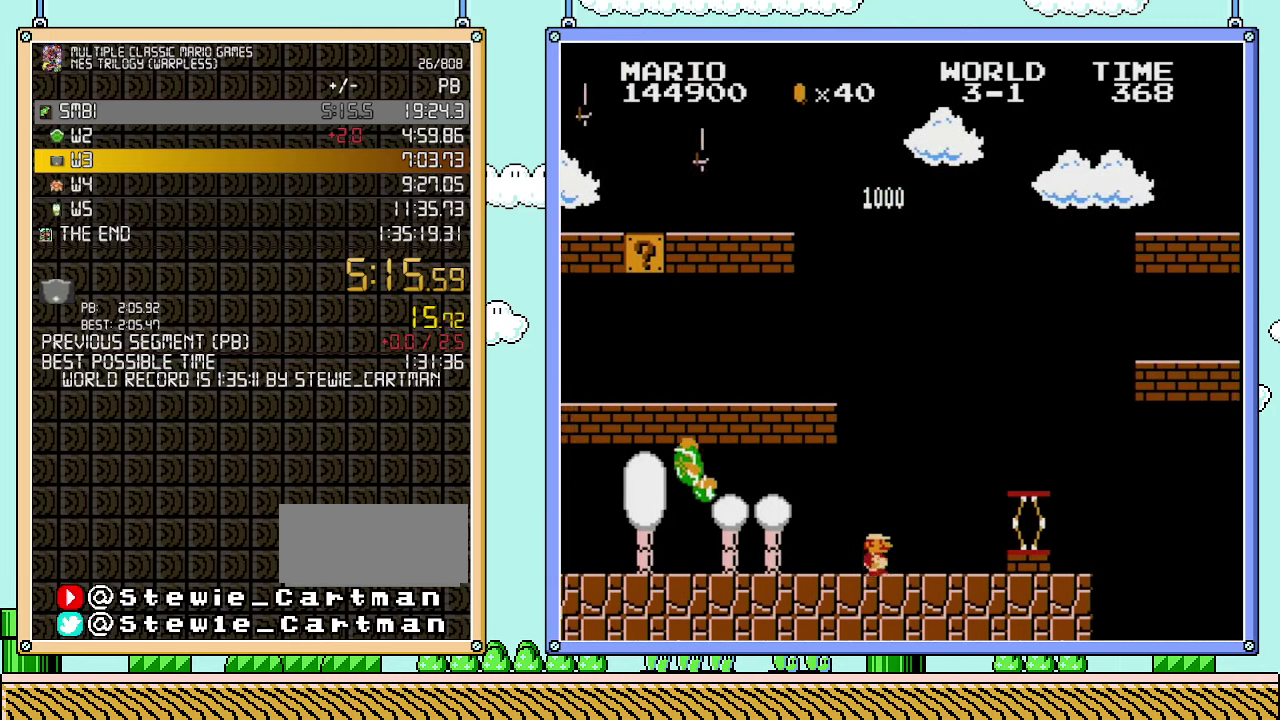
{"buttons": ["A", "B", "DPAD_RIGHT"], "events": [[317, "A", "down"]]}
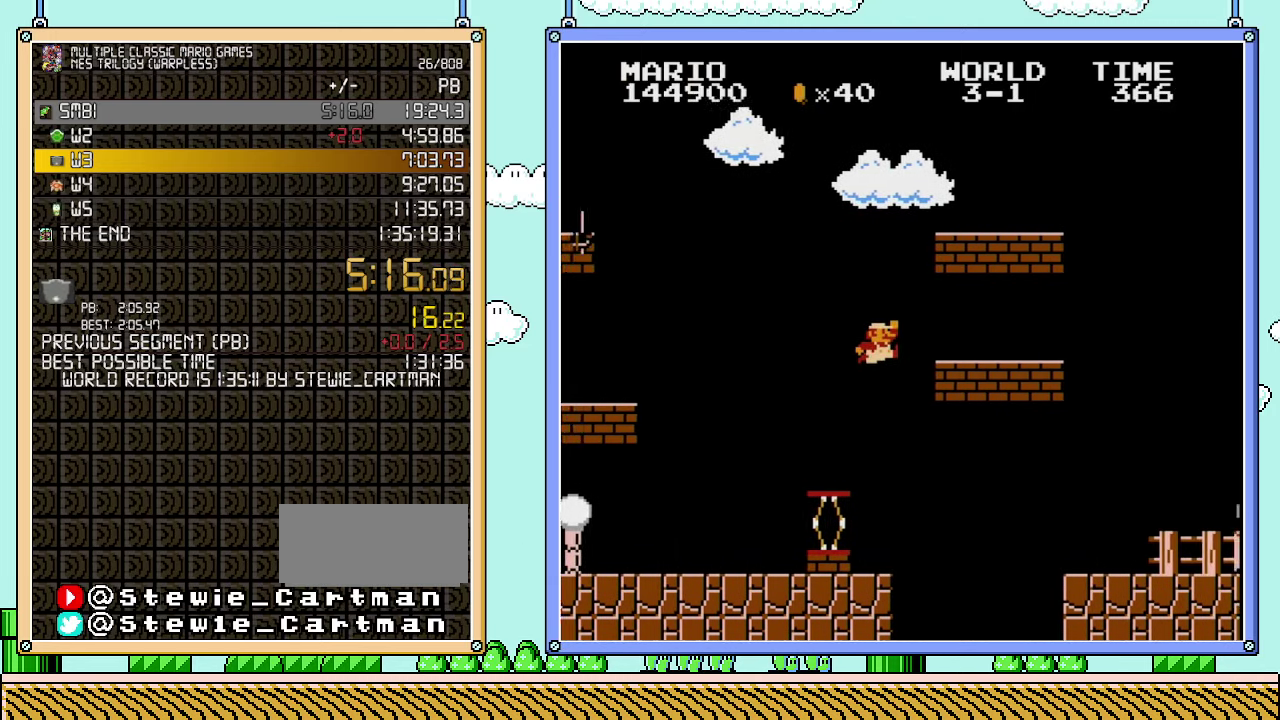
{"buttons": ["B", "DPAD_RIGHT"], "events": [[350, "A", "up"]]}
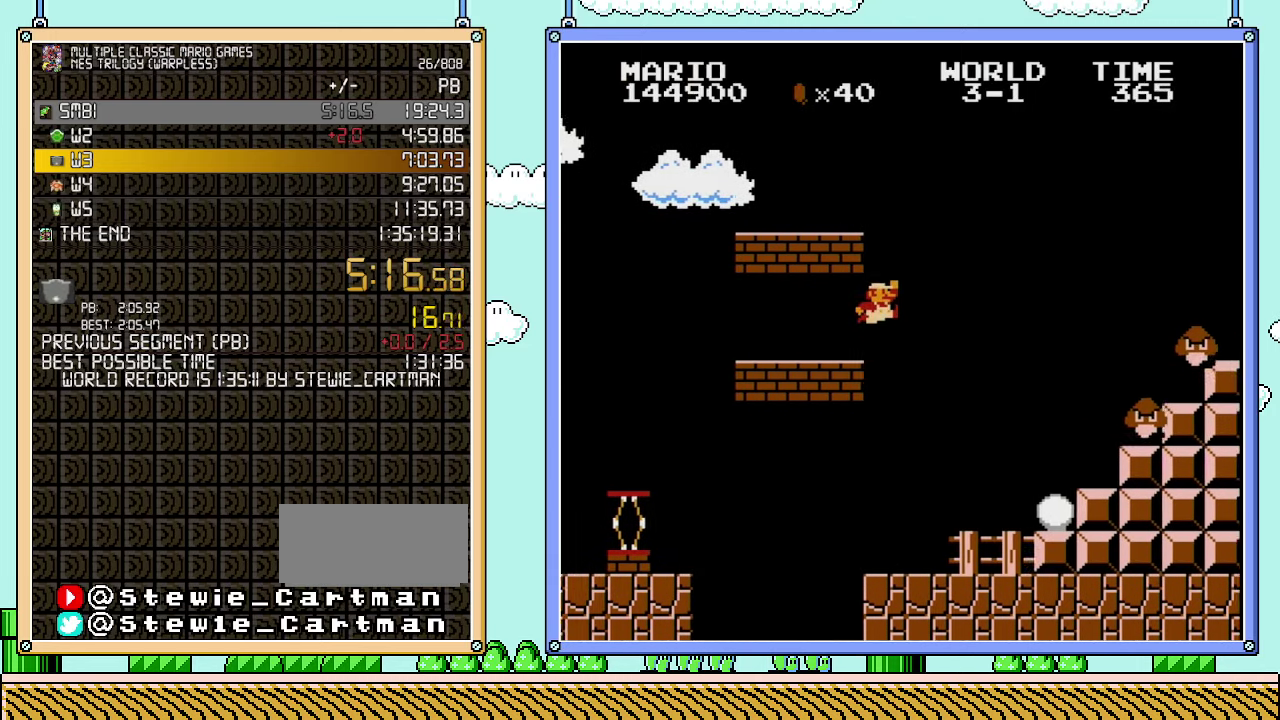
{"buttons": ["A", "B", "DPAD_RIGHT"], "events": [[200, "A", "down"]]}
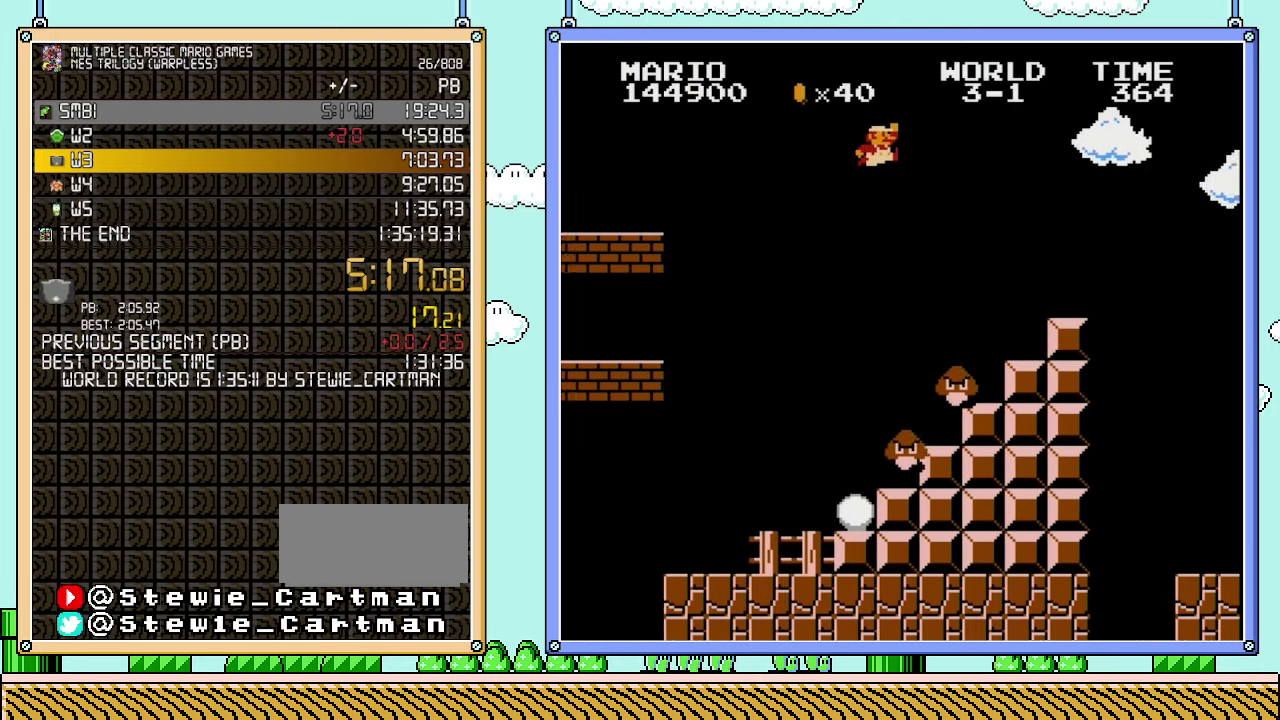
{"buttons": ["B", "DPAD_RIGHT"], "events": [[133, "A", "up"]]}
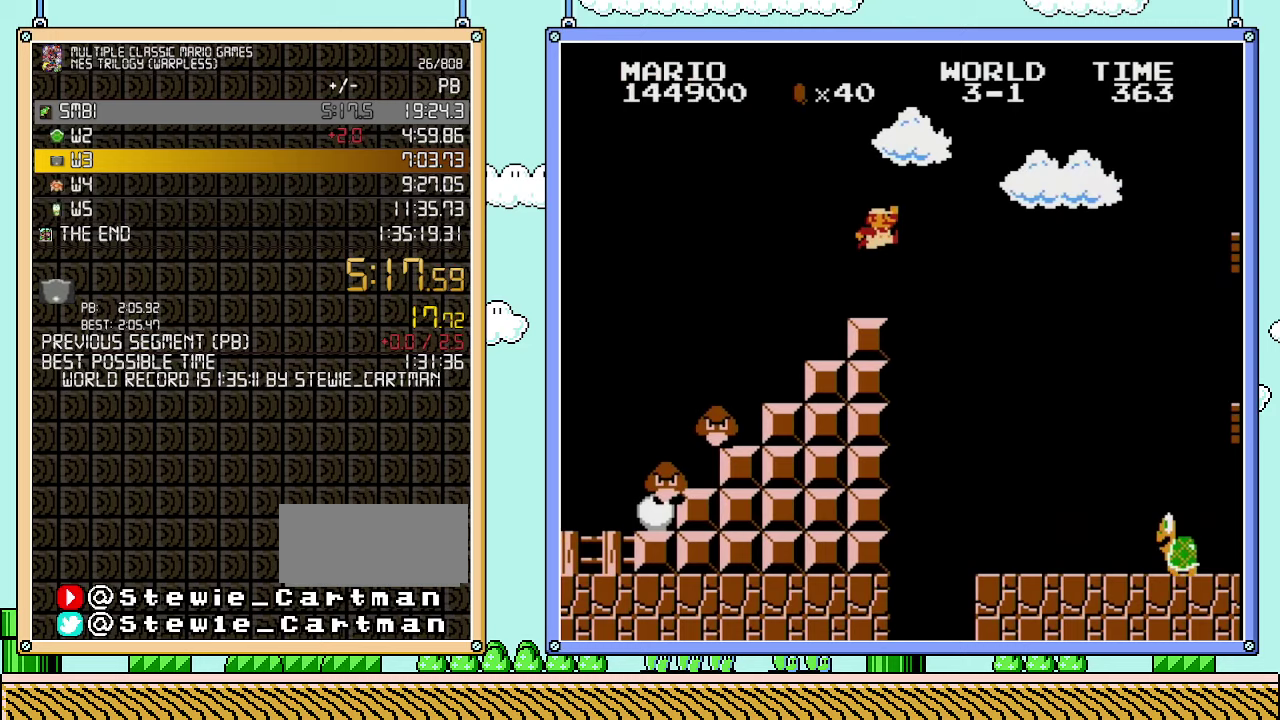
{"buttons": ["B", "DPAD_RIGHT"], "events": [[100, "A", "down"], [317, "A", "up"]]}
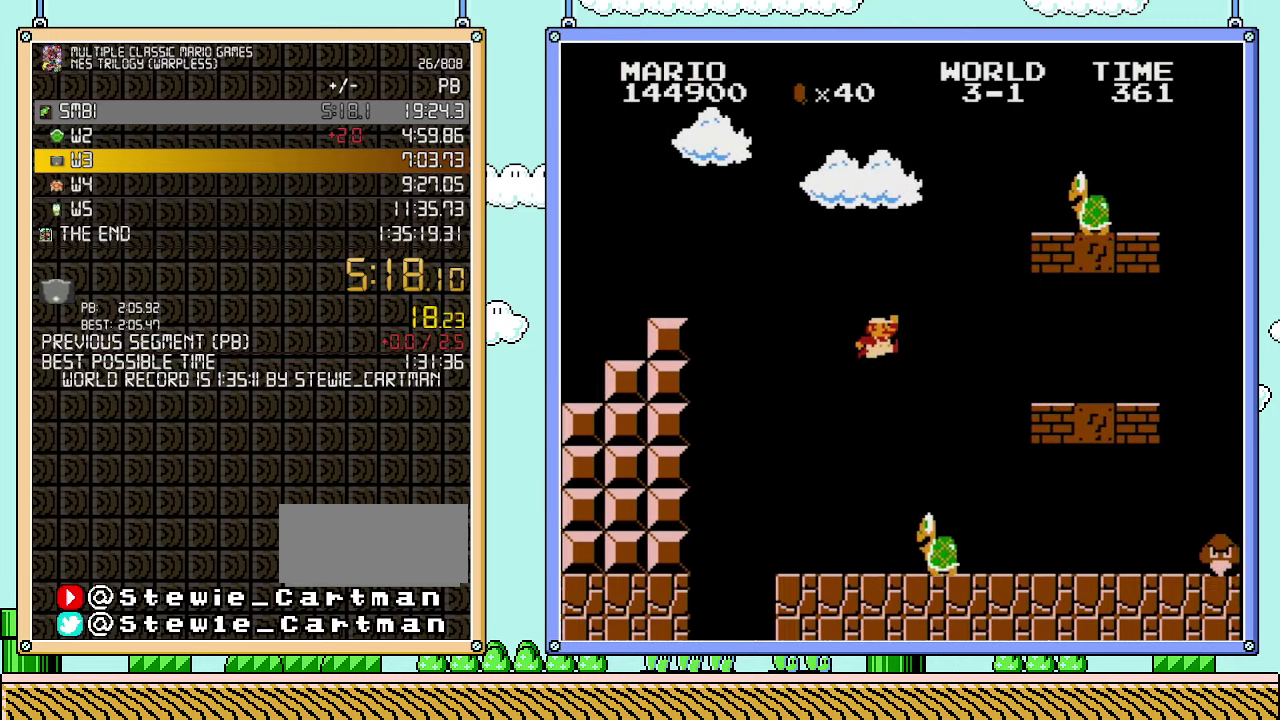
{"buttons": ["B", "DPAD_RIGHT"], "events": []}
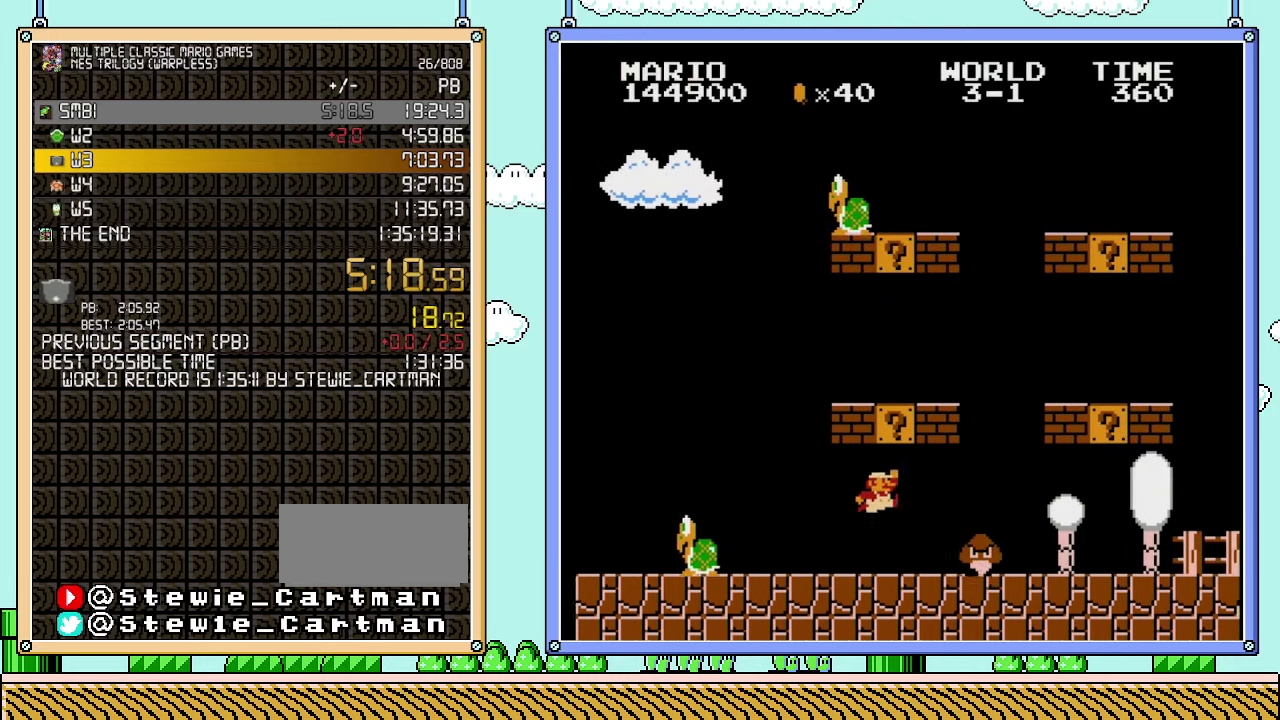
{"buttons": ["B", "DPAD_RIGHT"], "events": [[167, "A", "down"], [350, "A", "up"]]}
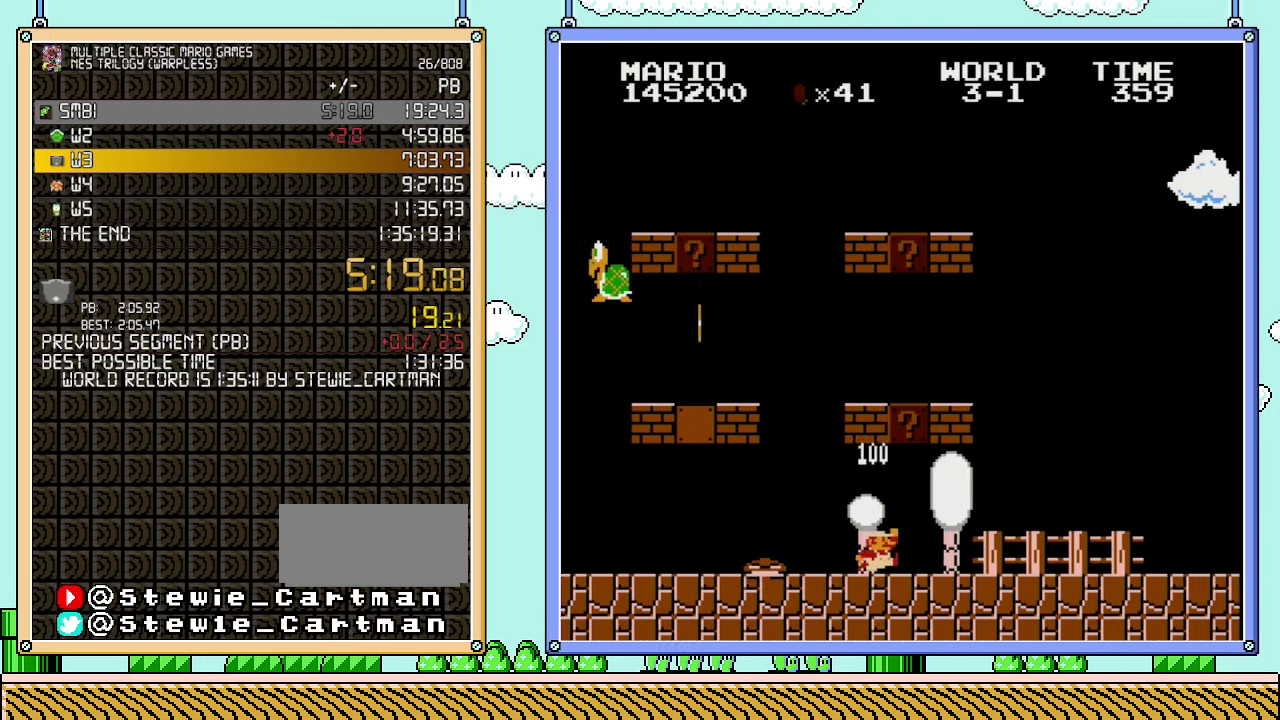
{"buttons": ["B", "DPAD_RIGHT"], "events": []}
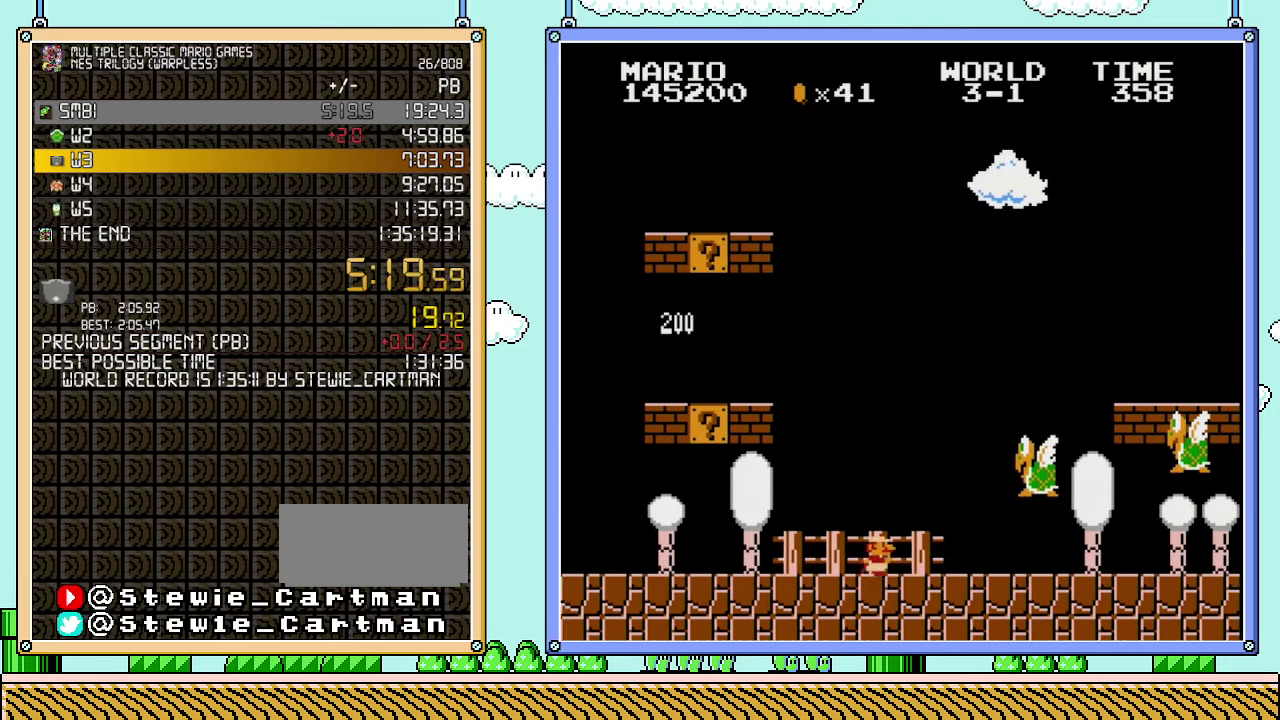
{"buttons": ["A", "DPAD_RIGHT"], "events": [[317, "A", "down"], [383, "B", "up"]]}
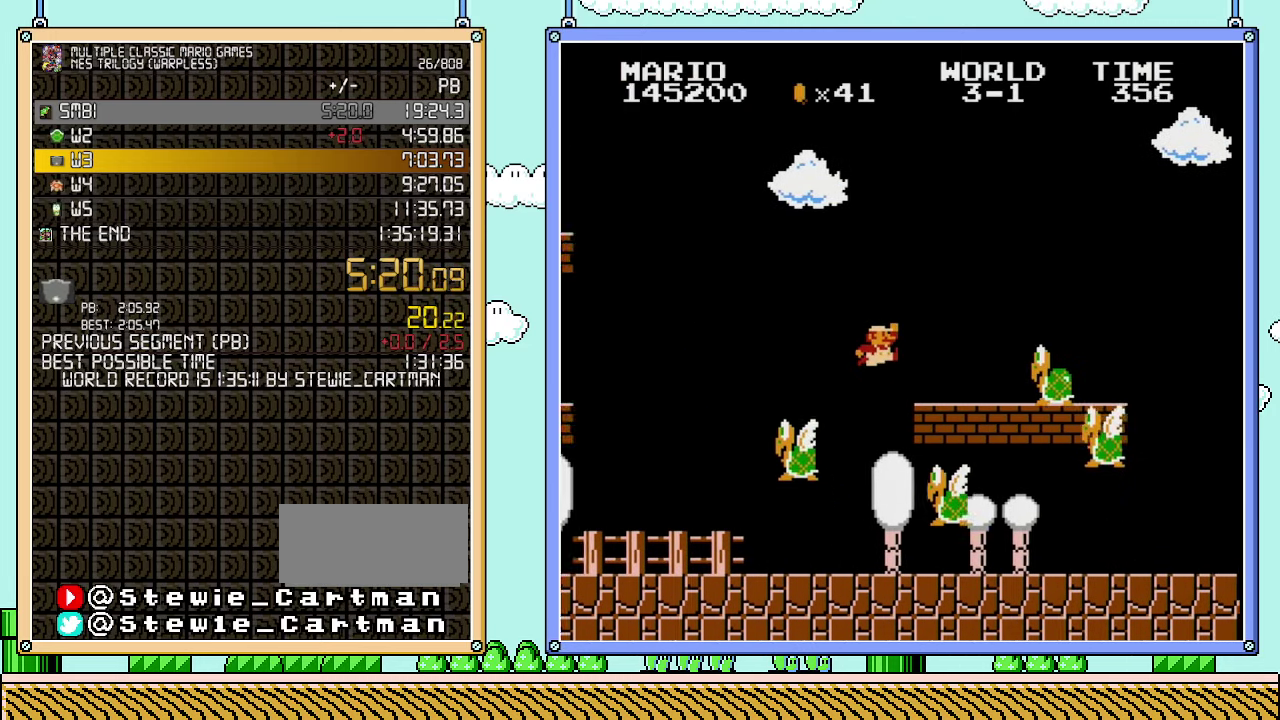
{"buttons": ["B", "DPAD_RIGHT"], "events": [[250, "A", "up"], [250, "B", "down"]]}
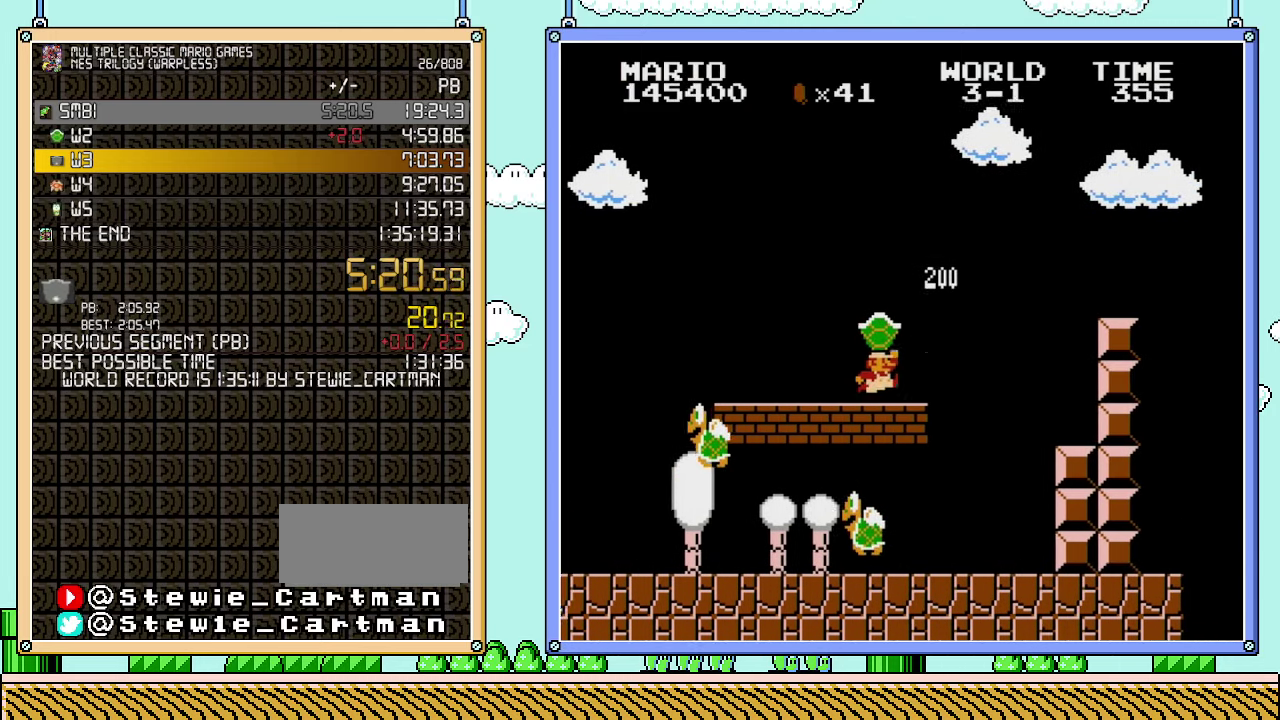
{"buttons": ["B", "DPAD_RIGHT"], "events": [[233, "A", "down"], [500, "A", "up"]]}
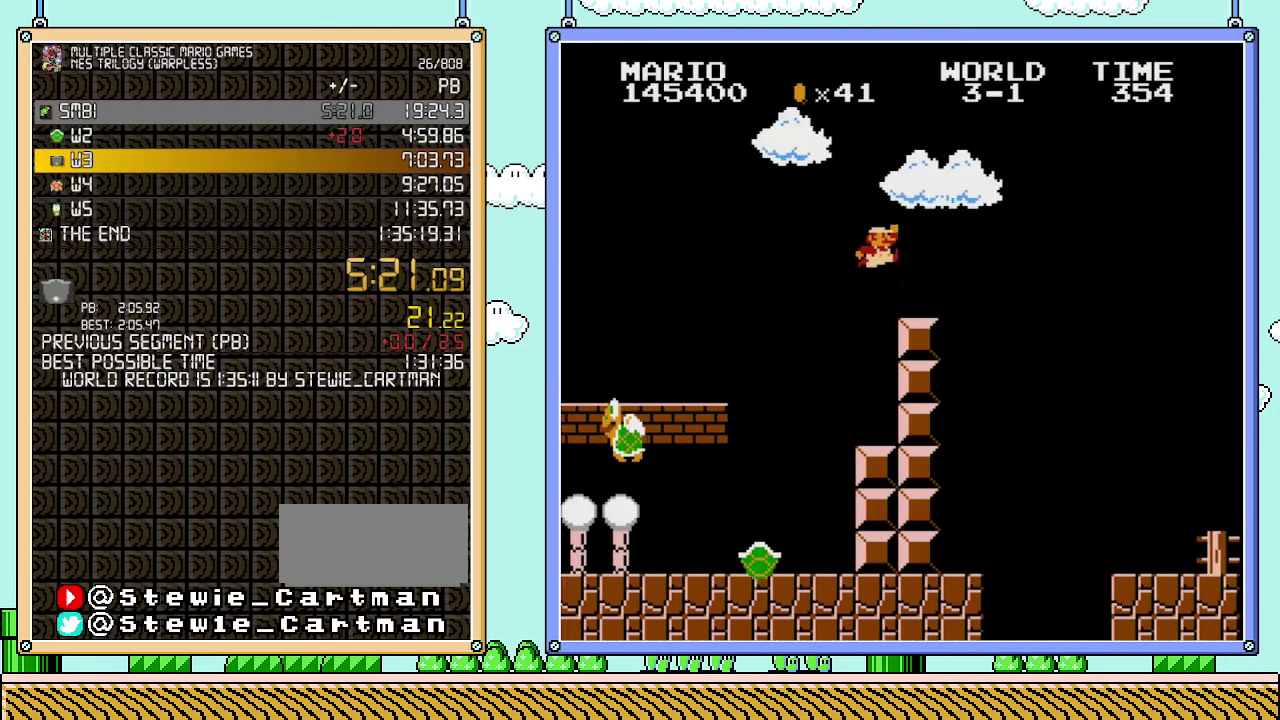
{"buttons": ["A", "DPAD_RIGHT"], "events": [[383, "A", "down"], [383, "B", "up"]]}
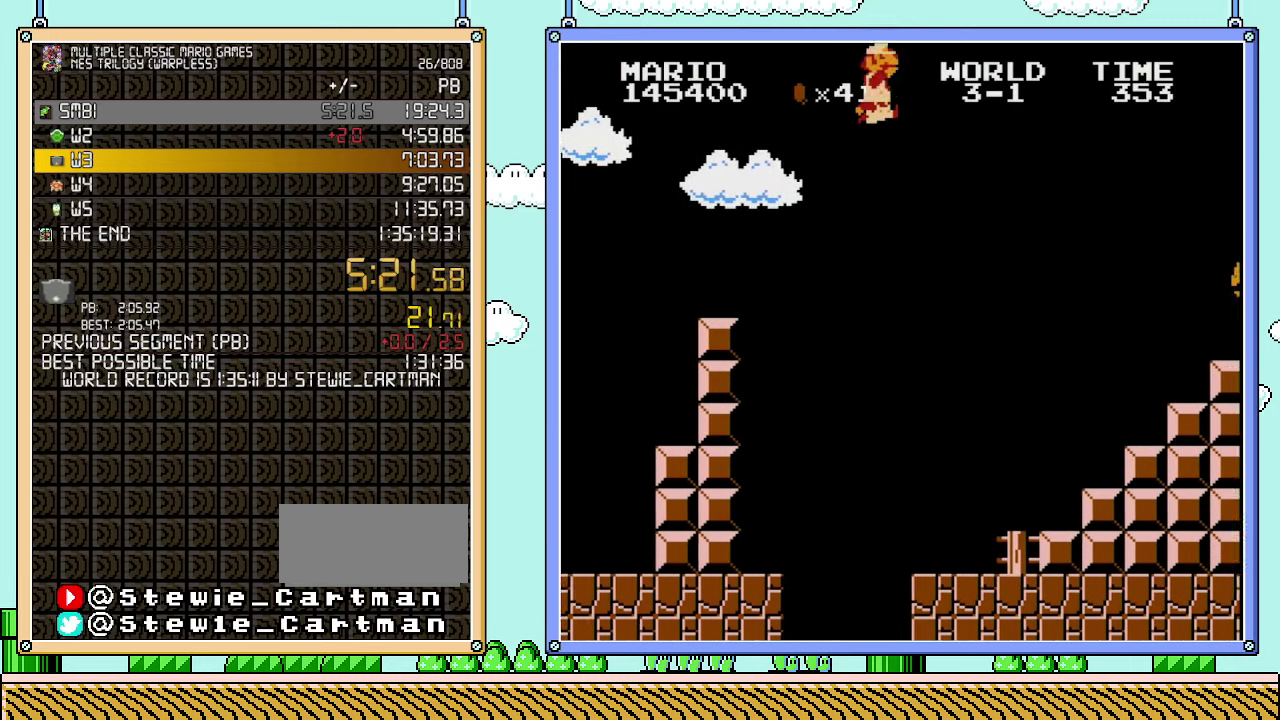
{"buttons": ["A", "B", "DPAD_RIGHT"], "events": [[233, "B", "down"]]}
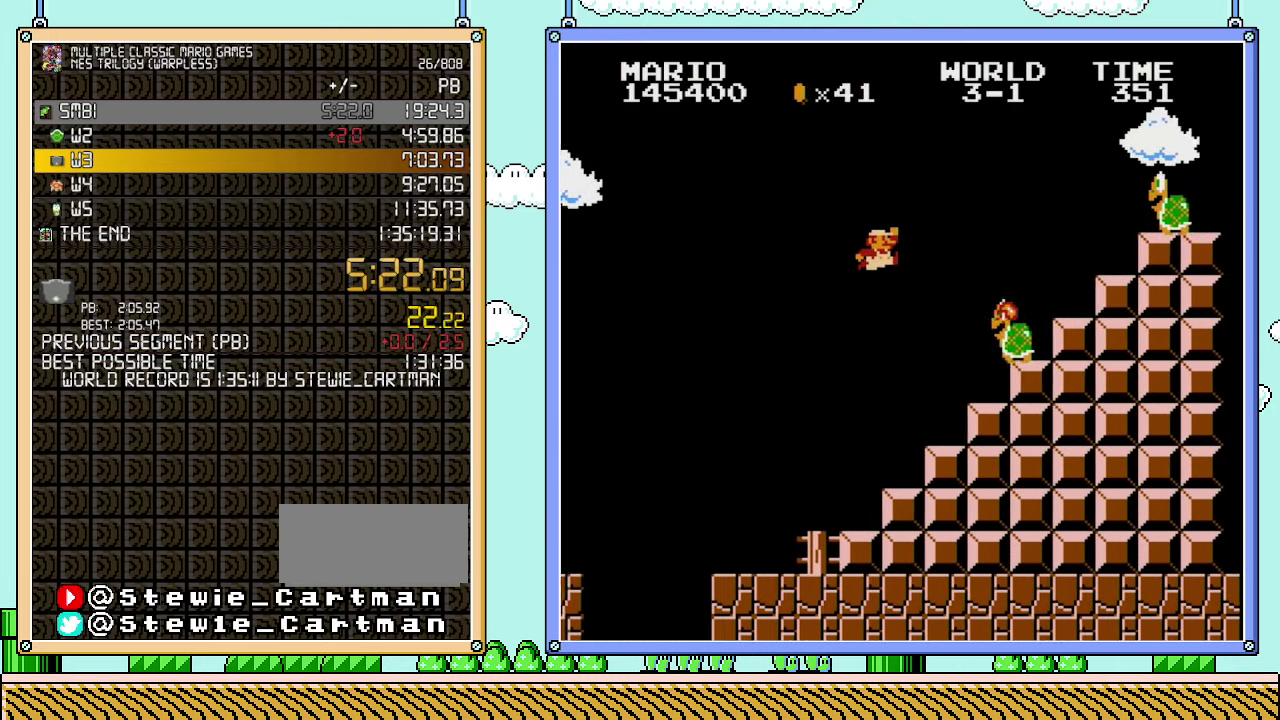
{"buttons": ["A", "B", "DPAD_LEFT"], "events": [[350, "A", "up"], [483, "A", "down"], [483, "DPAD_LEFT", "down"], [483, "DPAD_RIGHT", "up"]]}
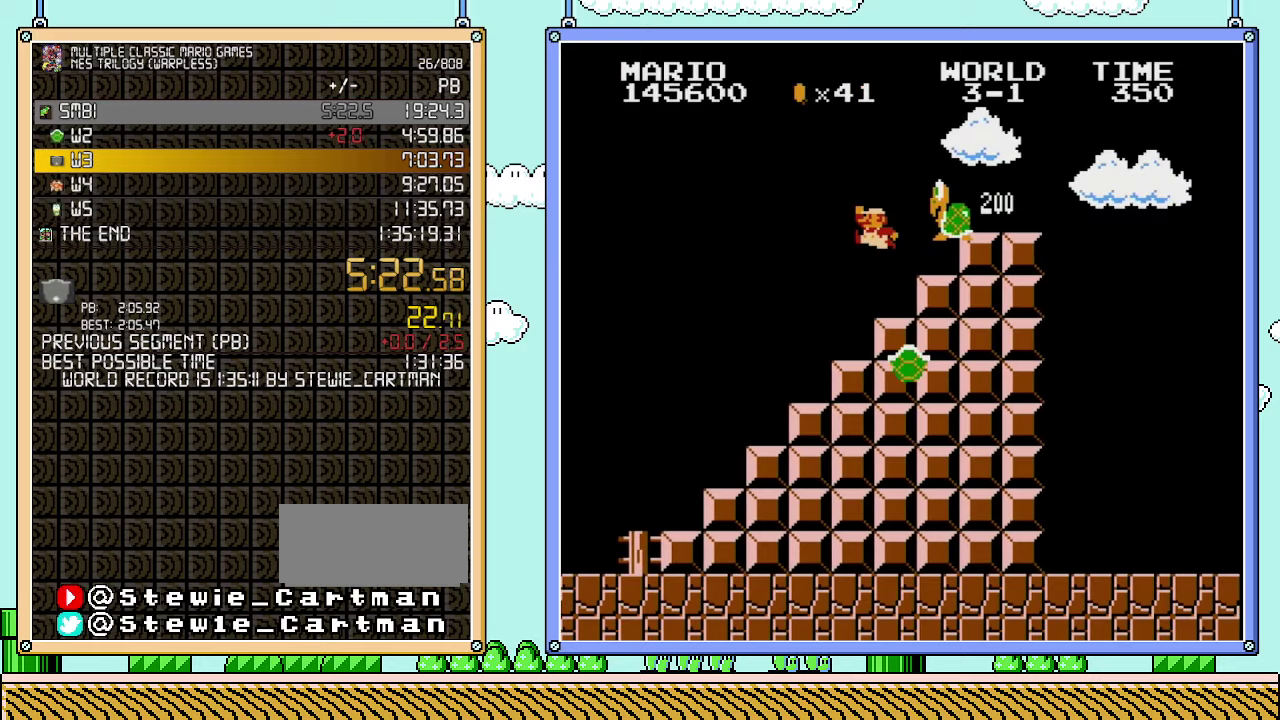
{"buttons": ["B", "DPAD_RIGHT"], "events": [[67, "DPAD_LEFT", "up"], [233, "DPAD_RIGHT", "down"], [417, "A", "up"]]}
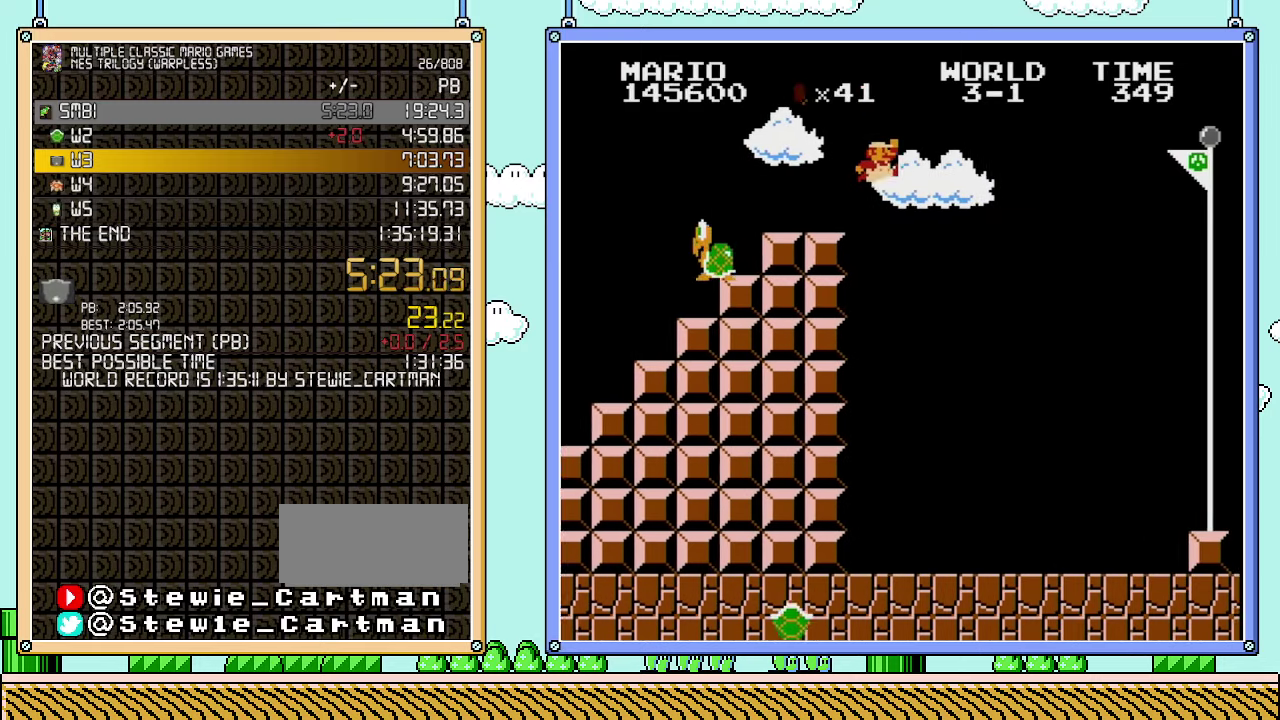
{"buttons": ["A", "B", "DPAD_RIGHT"], "events": [[200, "A", "down"]]}
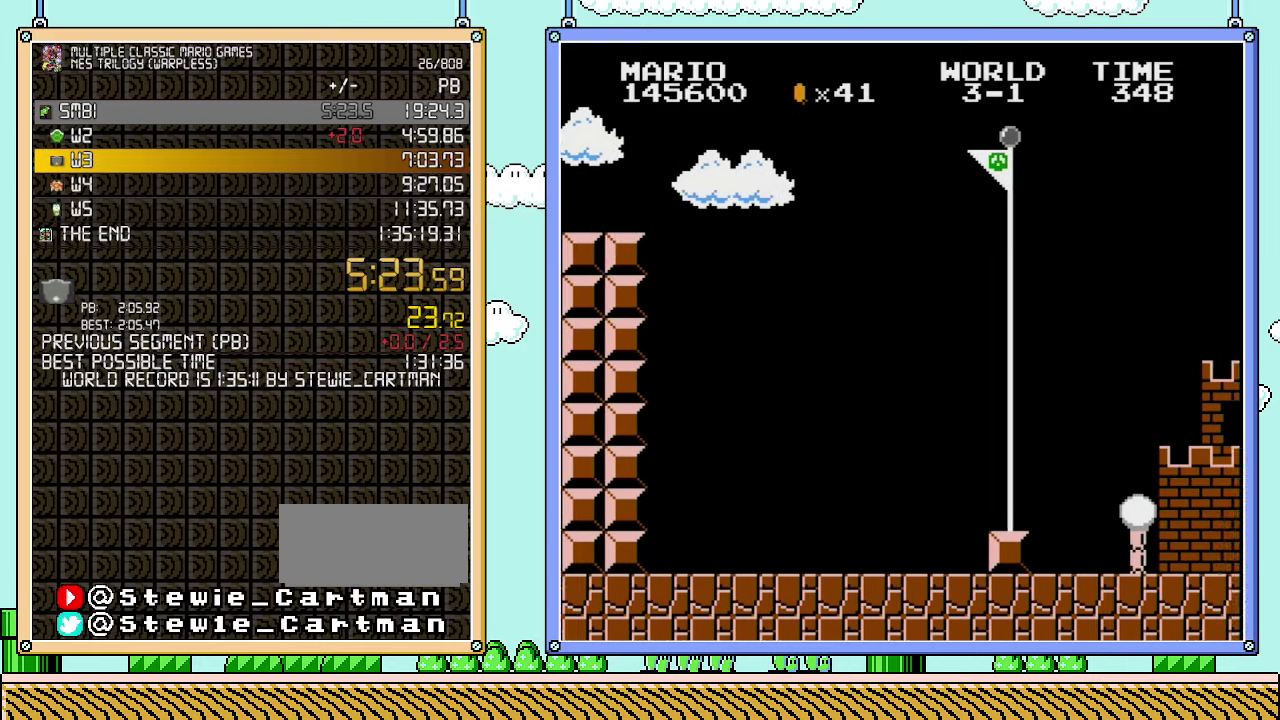
{"buttons": ["B"], "events": [[383, "A", "up"], [383, "B", "up"], [450, "B", "down"], [450, "DPAD_RIGHT", "up"]]}
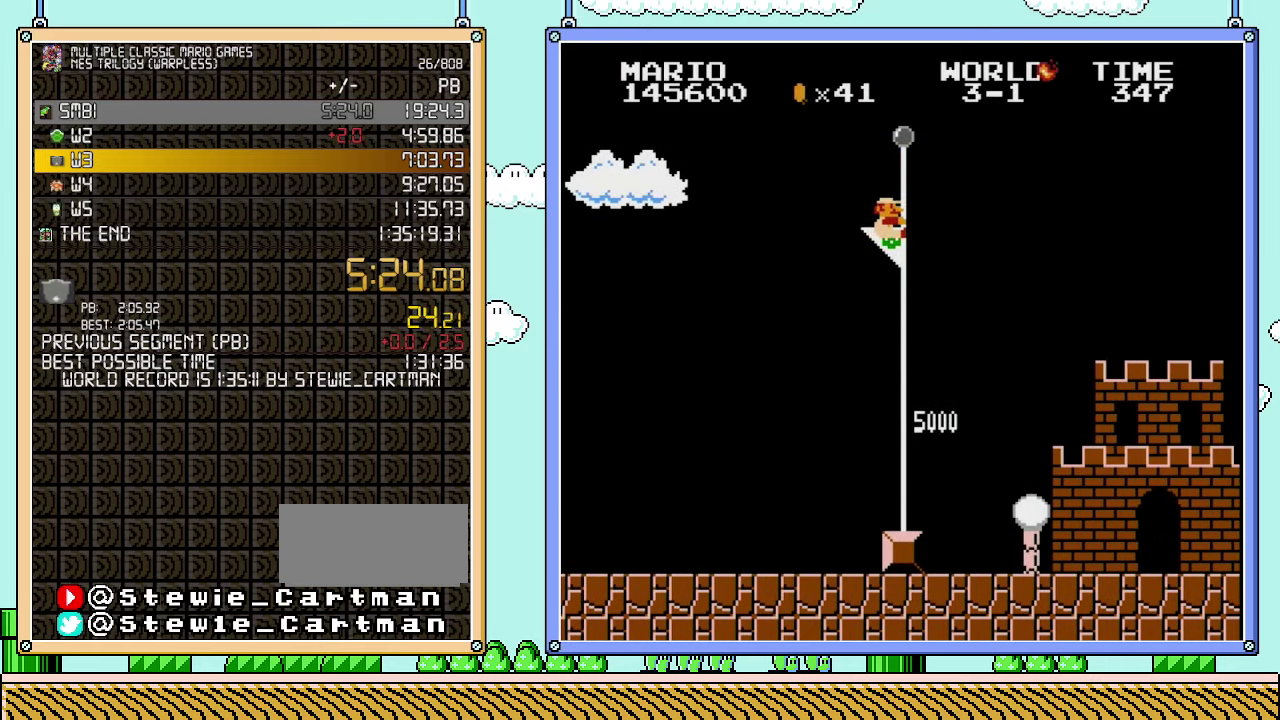
{"buttons": [], "events": [[233, "B", "up"]]}